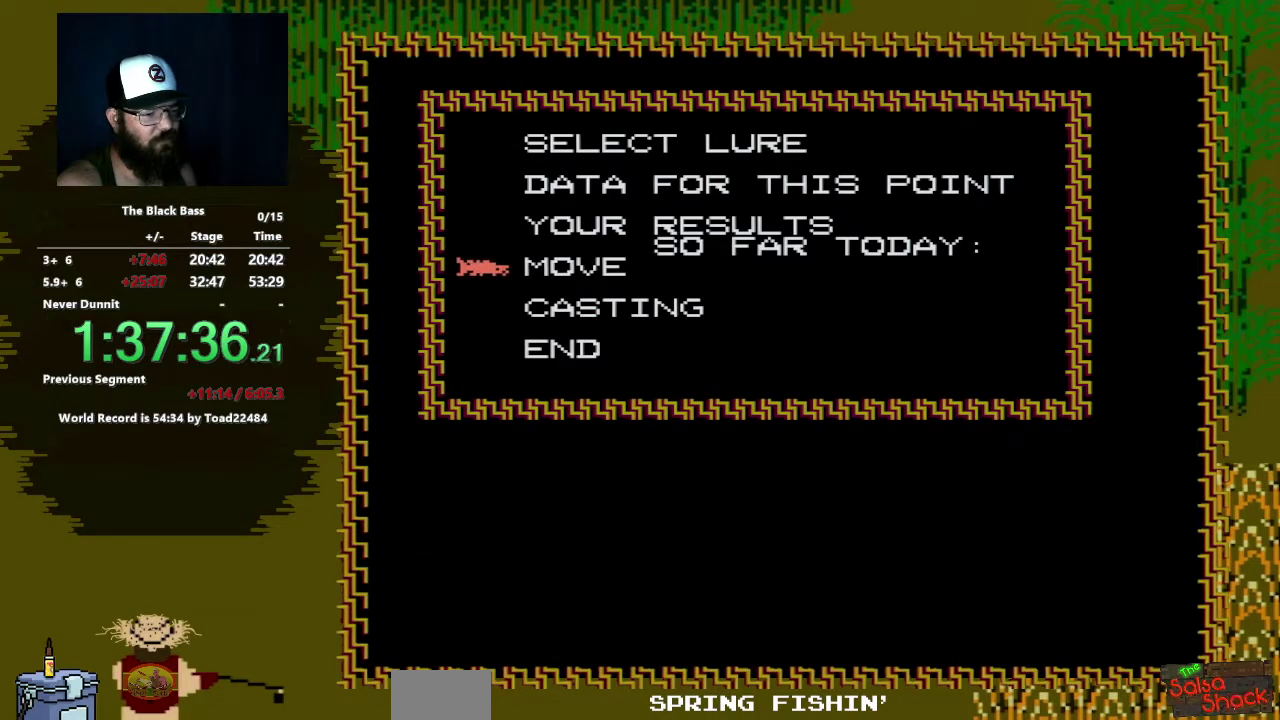
Gameplay with a controller (Nintendo layout); each line is a JSON object with the inputs held at the frame after it. "events" lists button and stick changes between this image and that frame as [ms after this image, input, new state], when the widget could be followed in between. Not read: L3 R3.
{"buttons": ["A"], "events": [[50, "DPAD_DOWN", "down"], [167, "DPAD_DOWN", "up"], [433, "A", "down"]]}
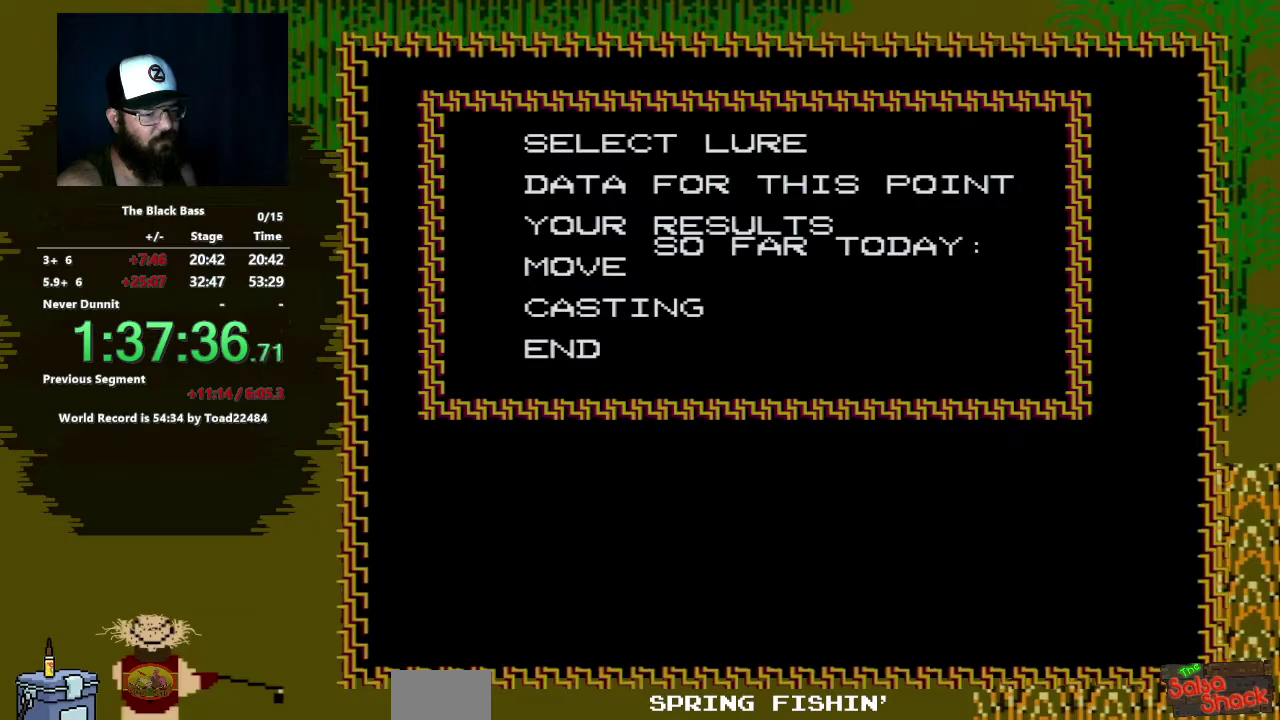
{"buttons": [], "events": [[67, "A", "up"]]}
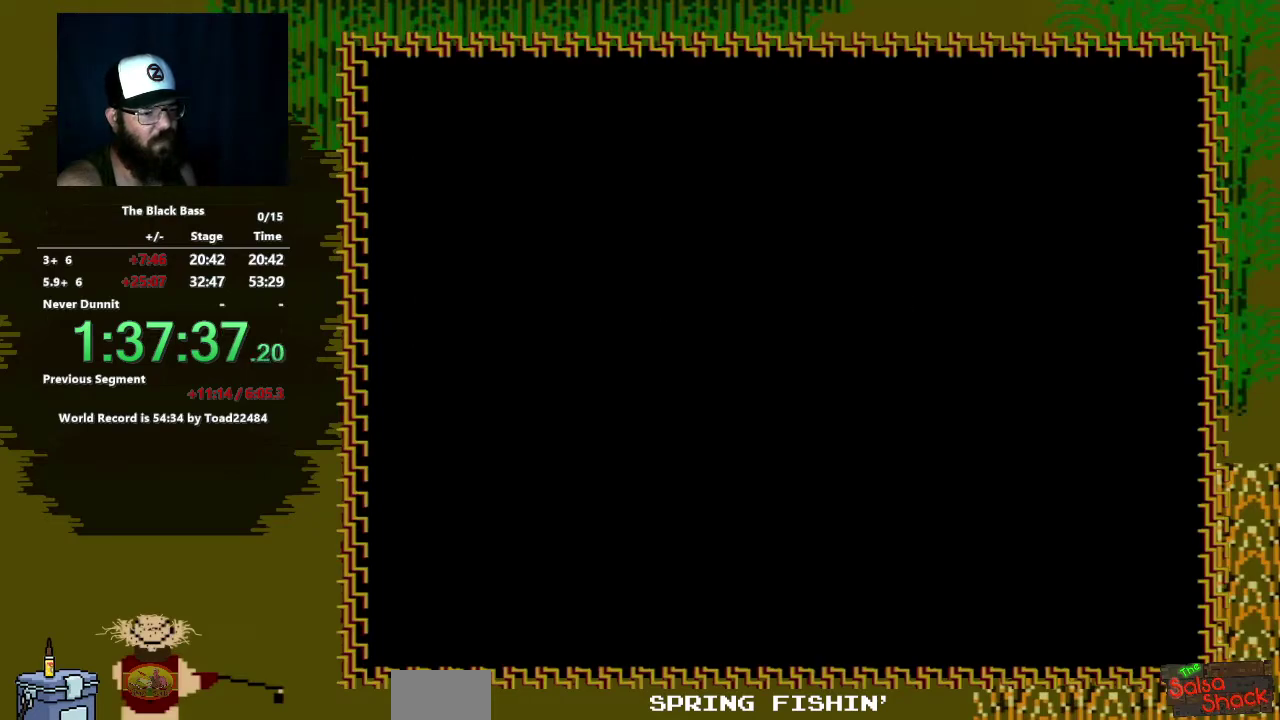
{"buttons": [], "events": []}
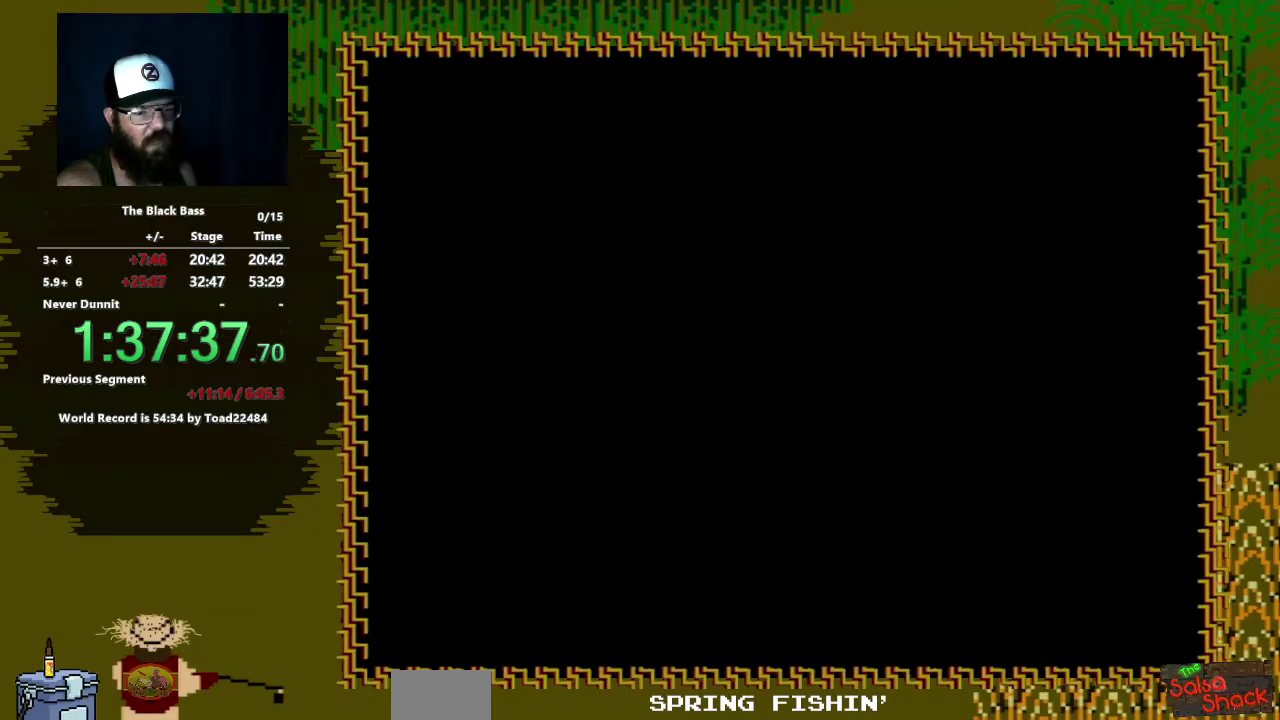
{"buttons": [], "events": []}
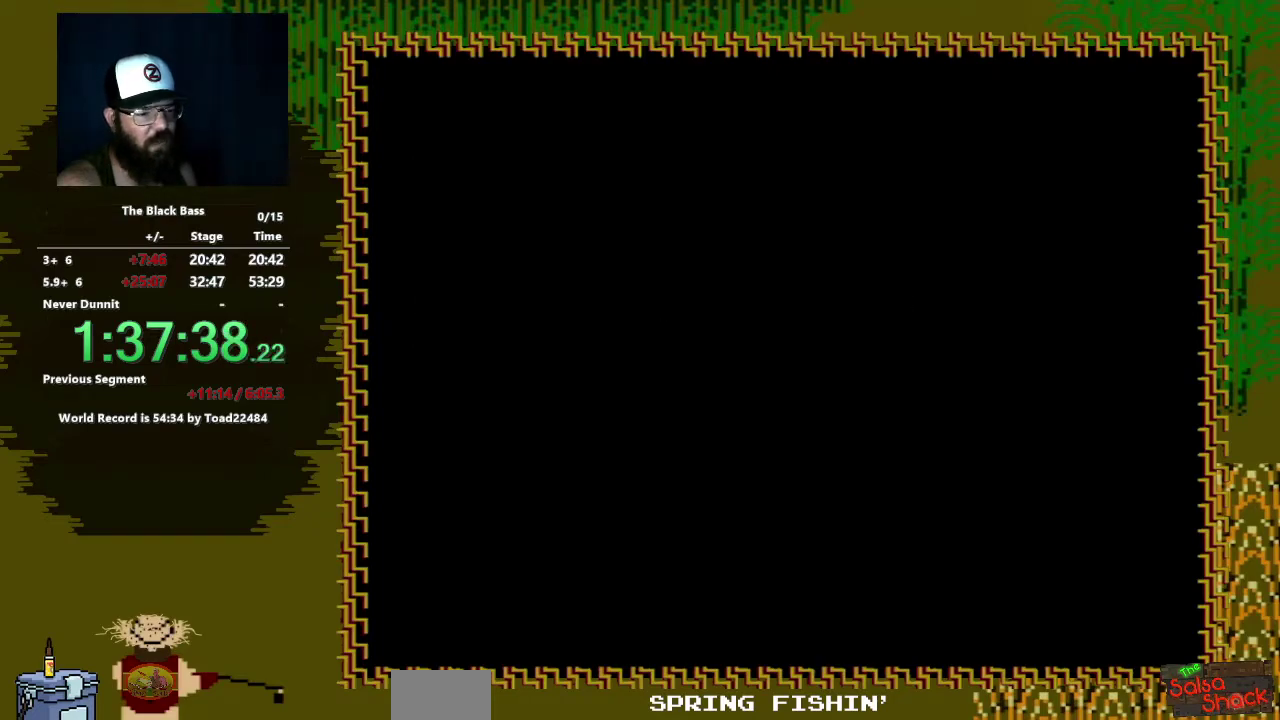
{"buttons": [], "events": []}
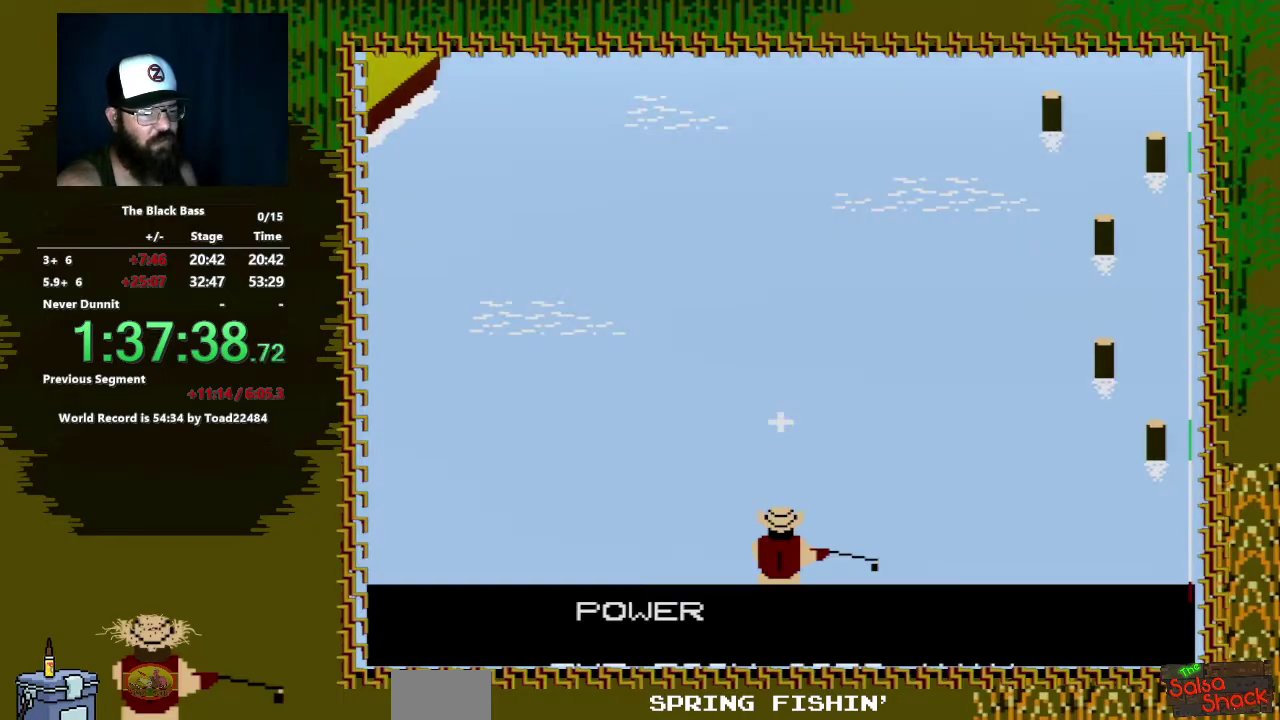
{"buttons": [], "events": [[50, "A", "down"], [167, "A", "up"]]}
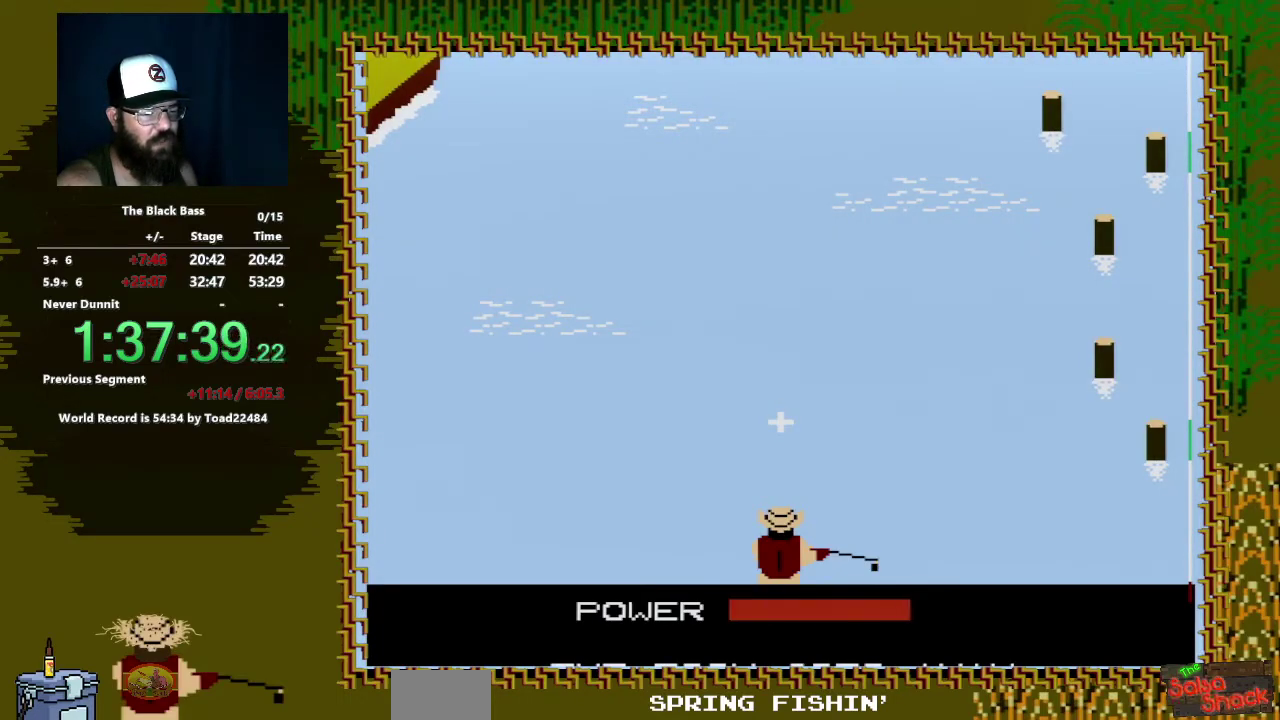
{"buttons": [], "events": [[183, "A", "down"], [400, "A", "up"]]}
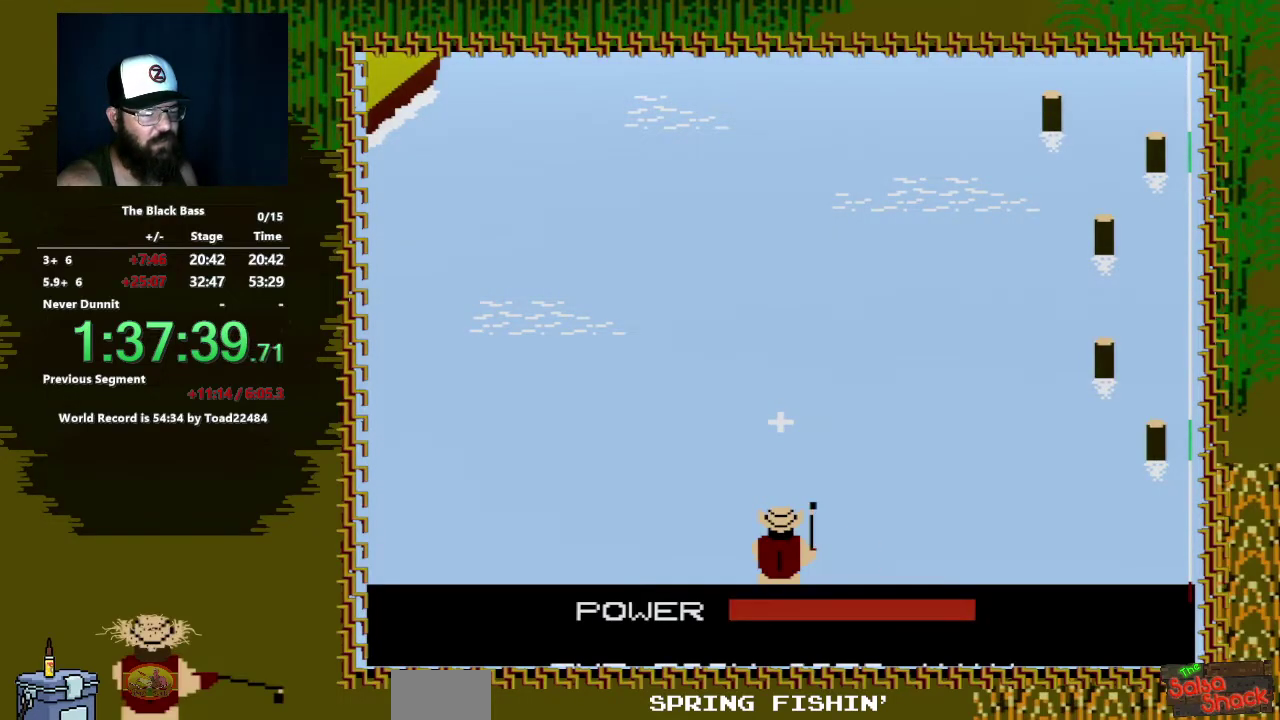
{"buttons": [], "events": []}
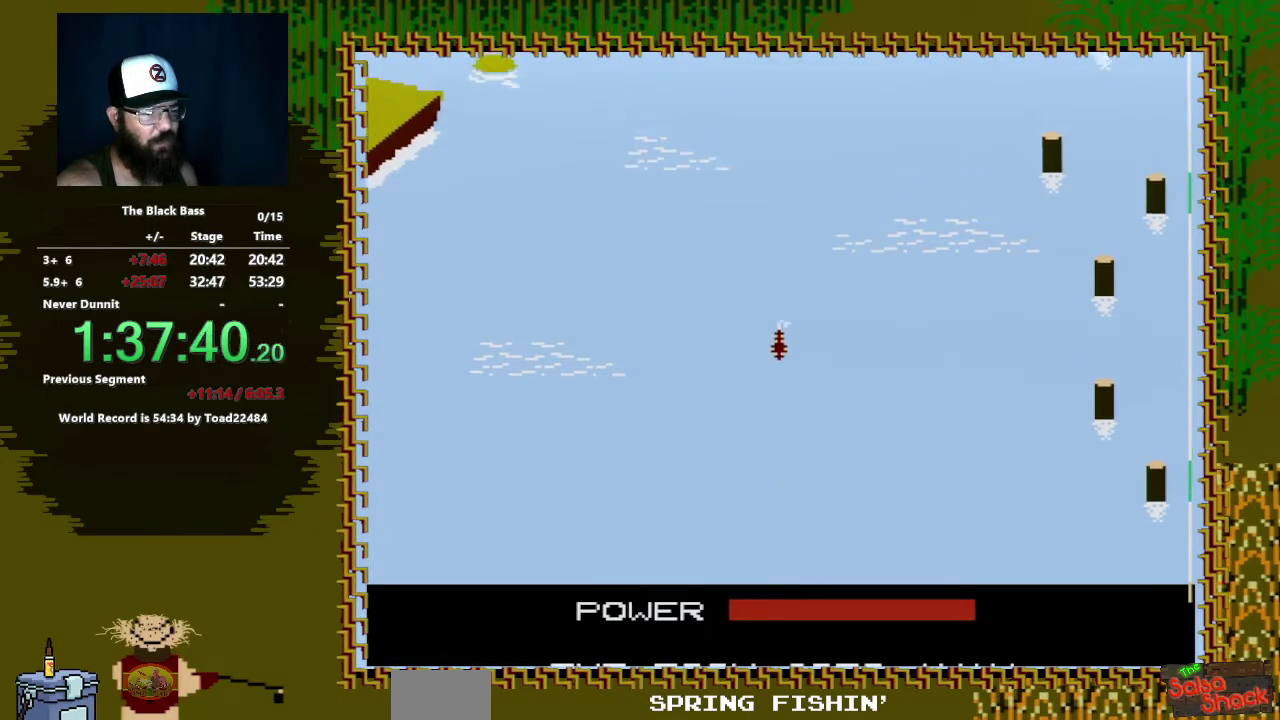
{"buttons": [], "events": []}
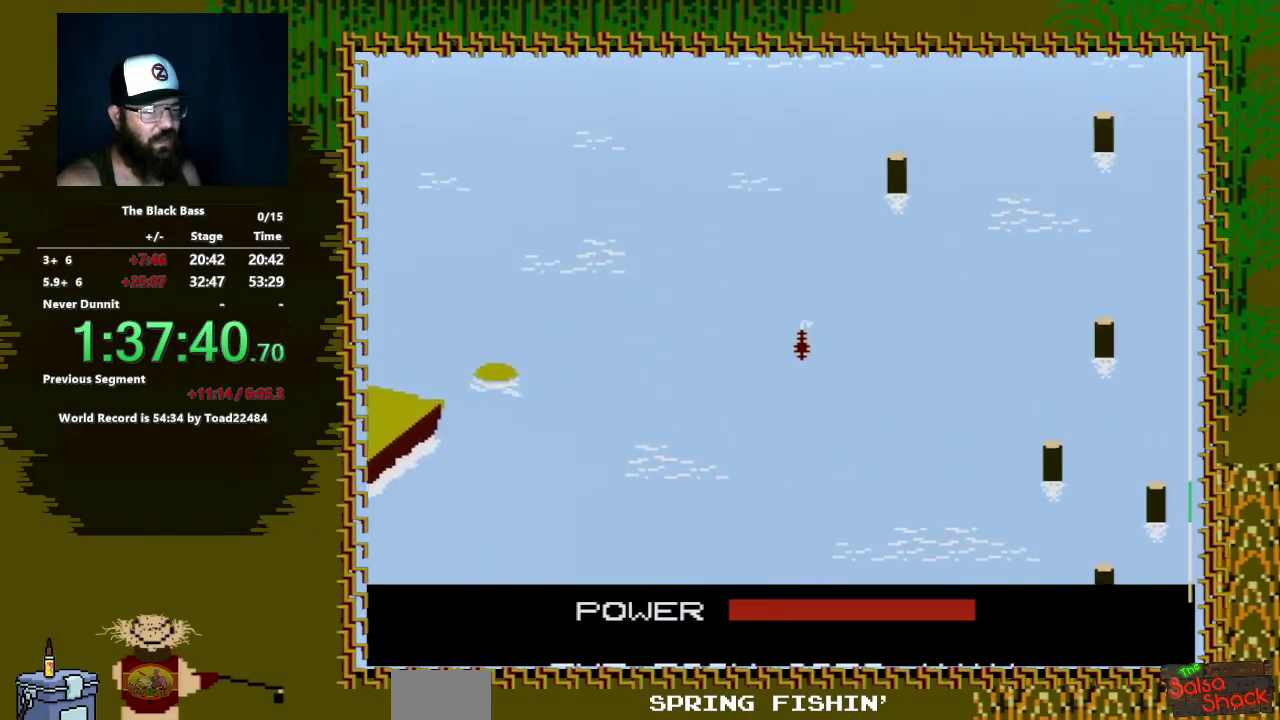
{"buttons": [], "events": []}
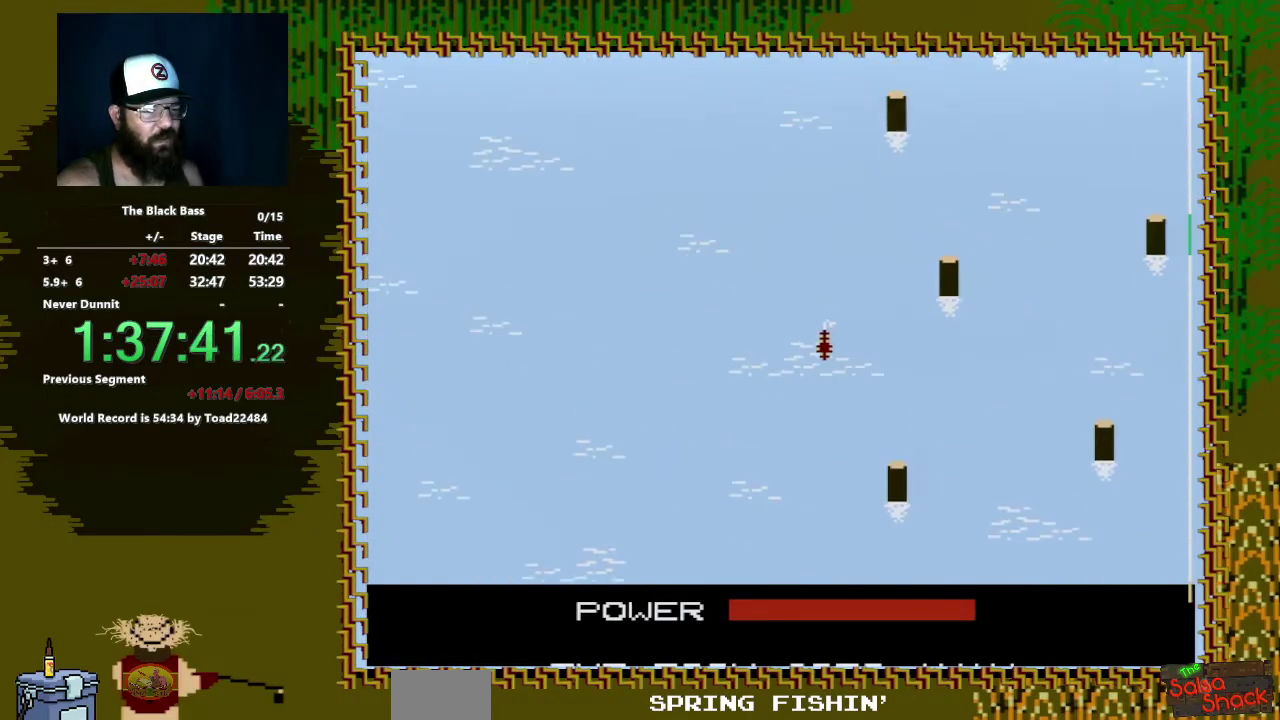
{"buttons": [], "events": []}
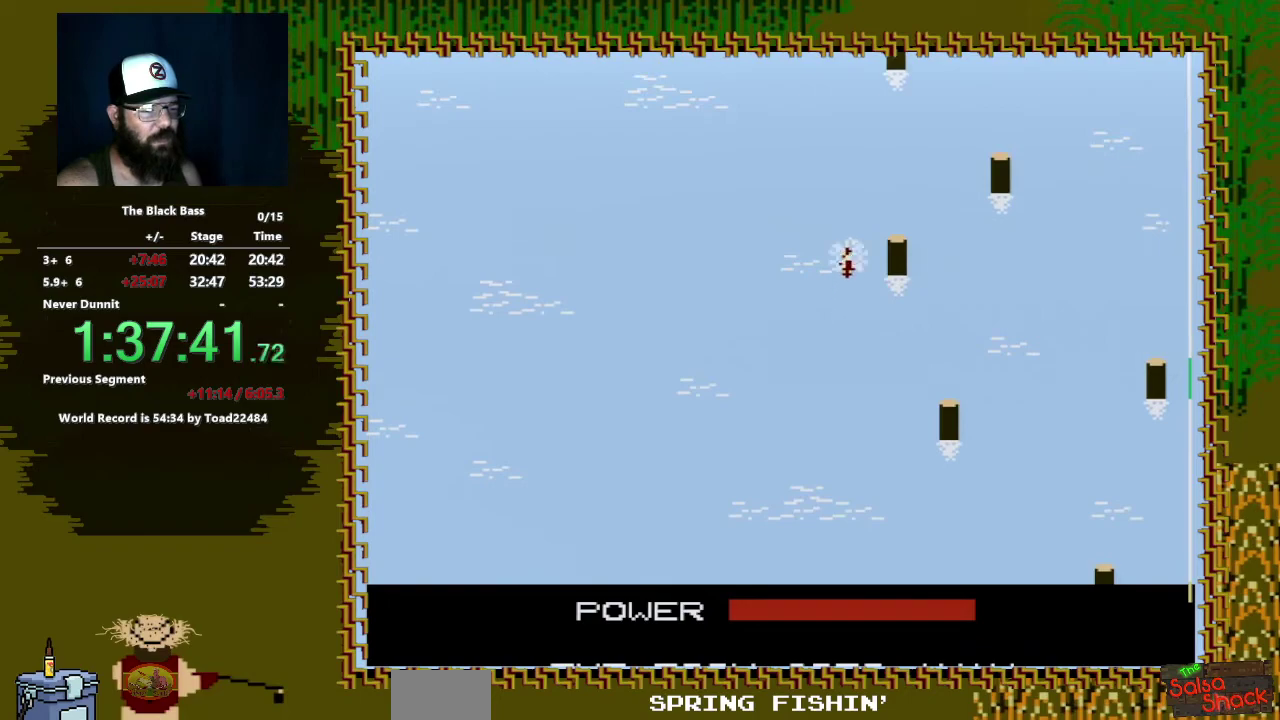
{"buttons": ["DPAD_LEFT"], "events": [[400, "DPAD_LEFT", "down"]]}
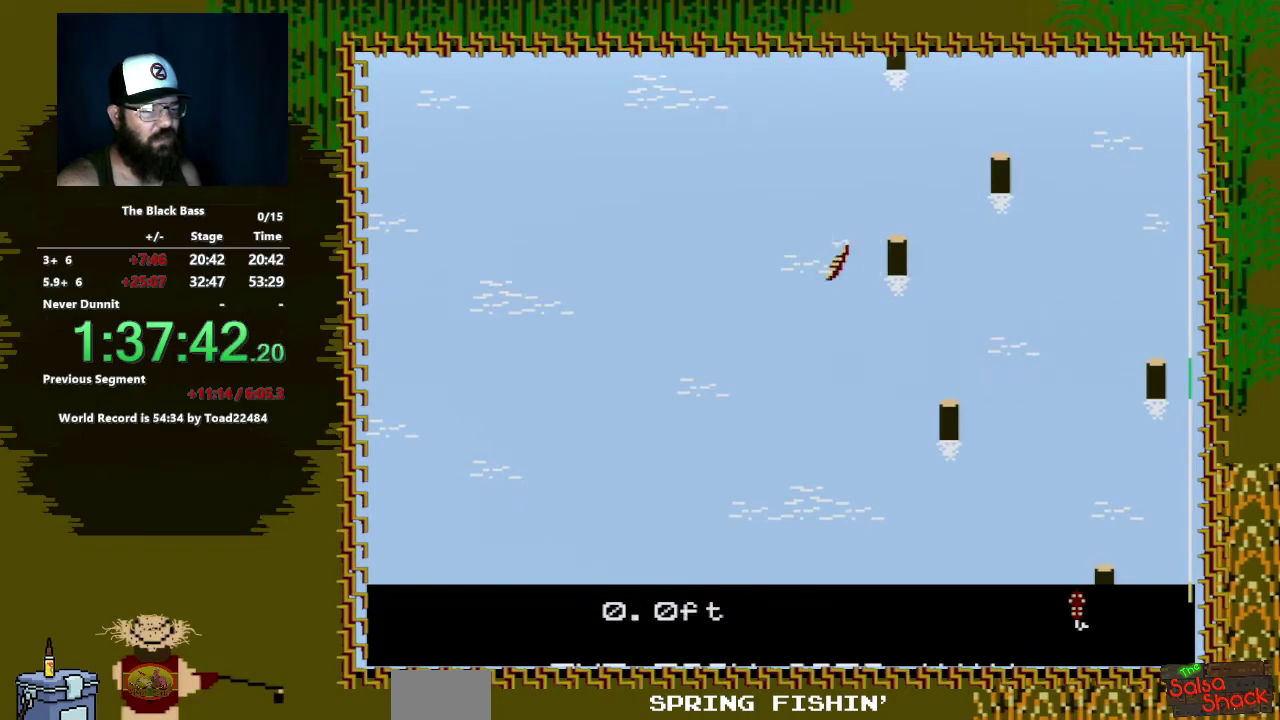
{"buttons": ["DPAD_LEFT"], "events": []}
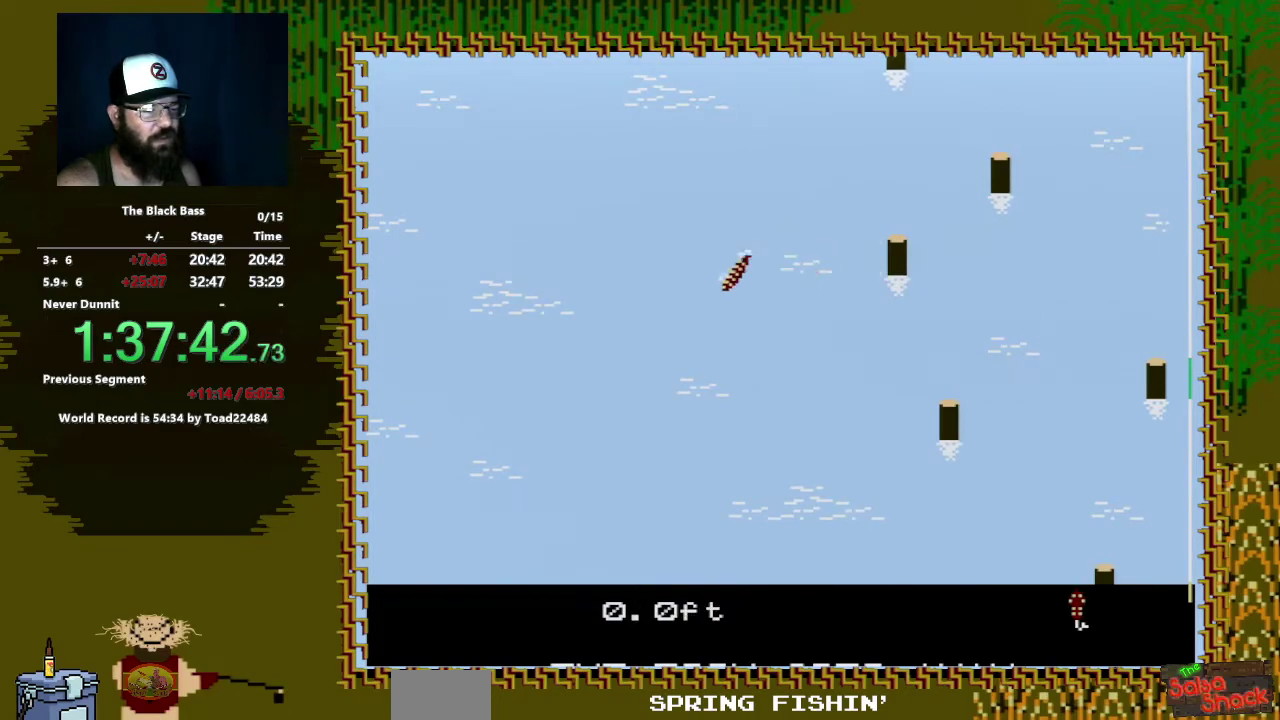
{"buttons": [], "events": [[450, "DPAD_LEFT", "up"]]}
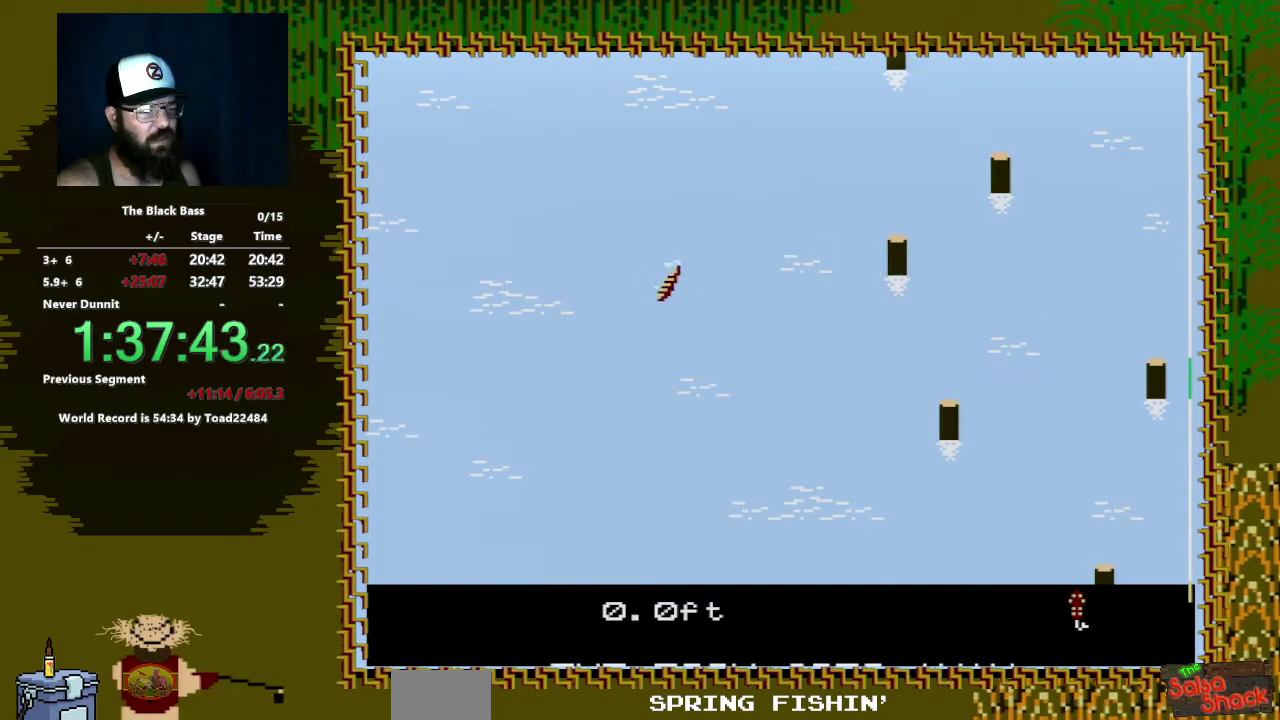
{"buttons": [], "events": [[83, "DPAD_RIGHT", "down"], [467, "DPAD_RIGHT", "up"]]}
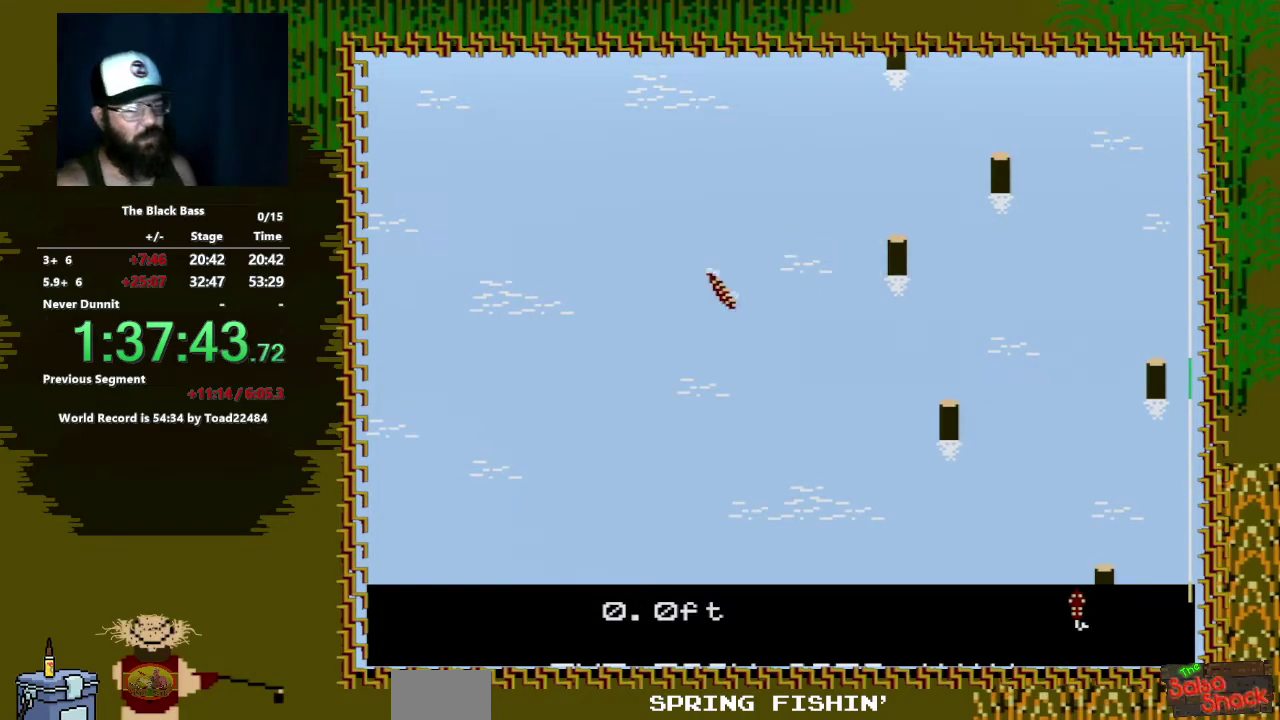
{"buttons": ["DPAD_UP"], "events": [[250, "DPAD_UP", "down"]]}
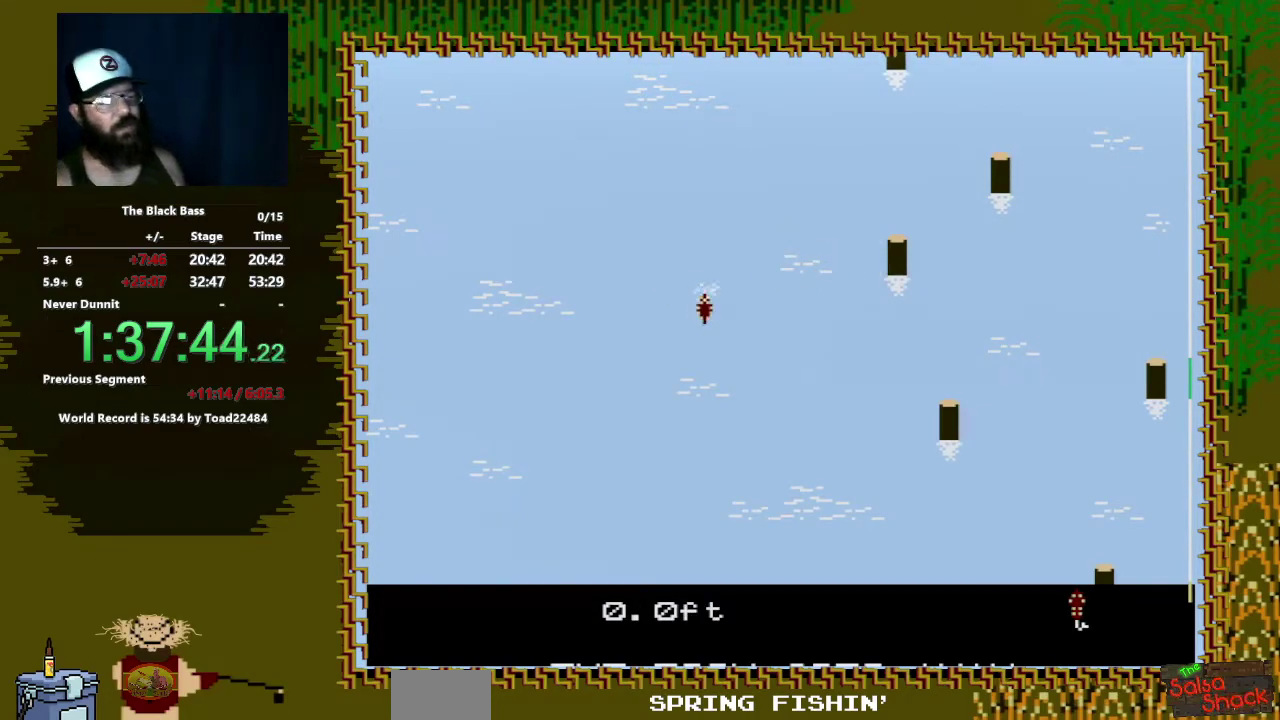
{"buttons": [], "events": [[67, "DPAD_UP", "up"]]}
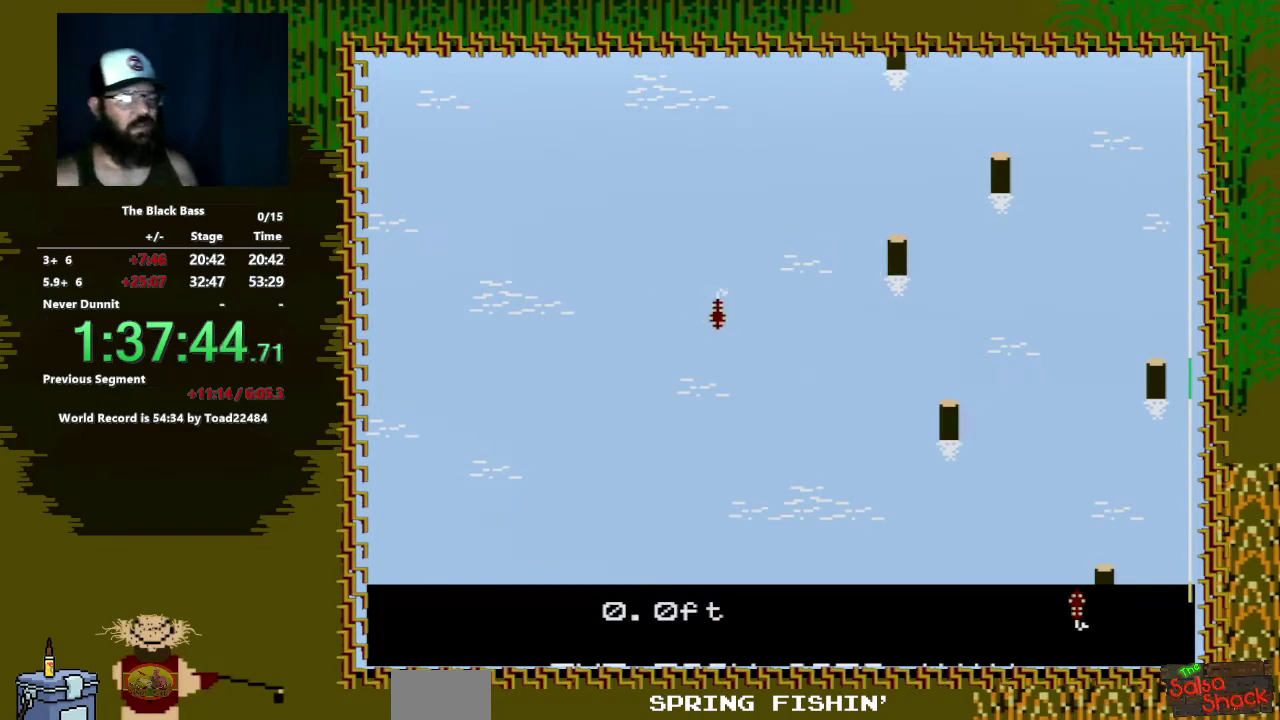
{"buttons": [], "events": [[117, "DPAD_LEFT", "down"], [467, "DPAD_LEFT", "up"]]}
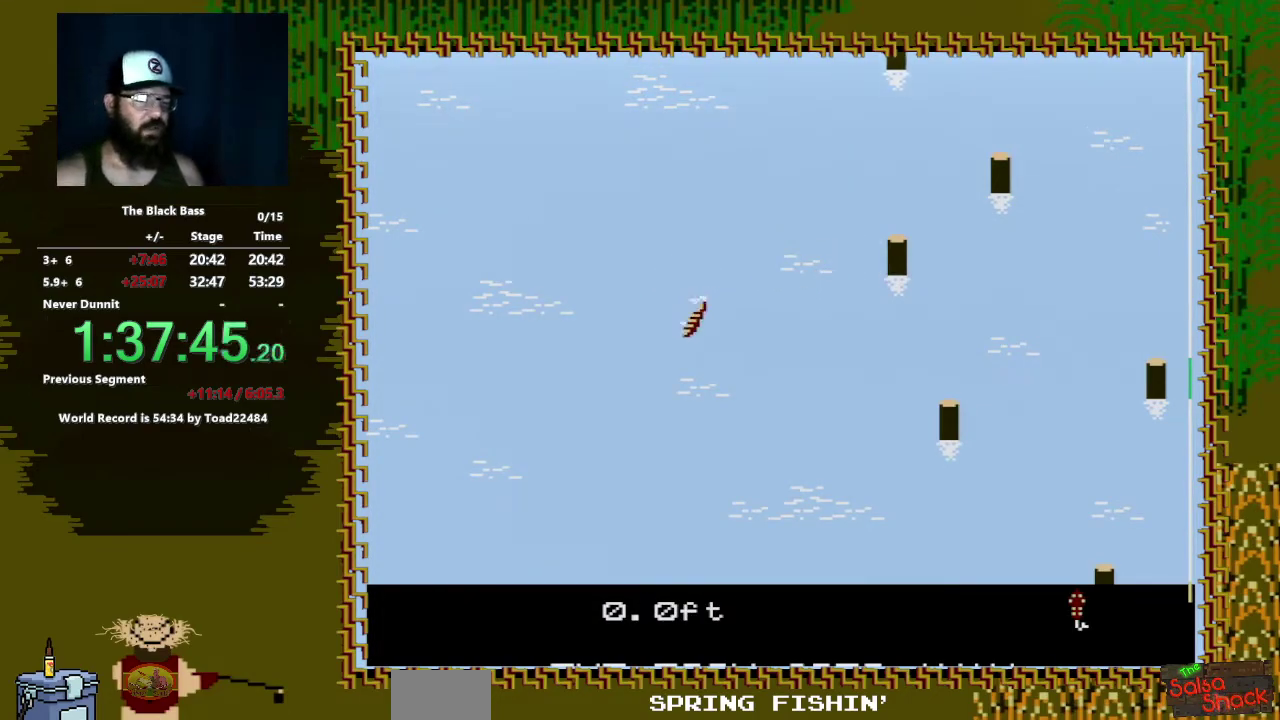
{"buttons": ["DPAD_RIGHT"], "events": [[250, "DPAD_RIGHT", "down"]]}
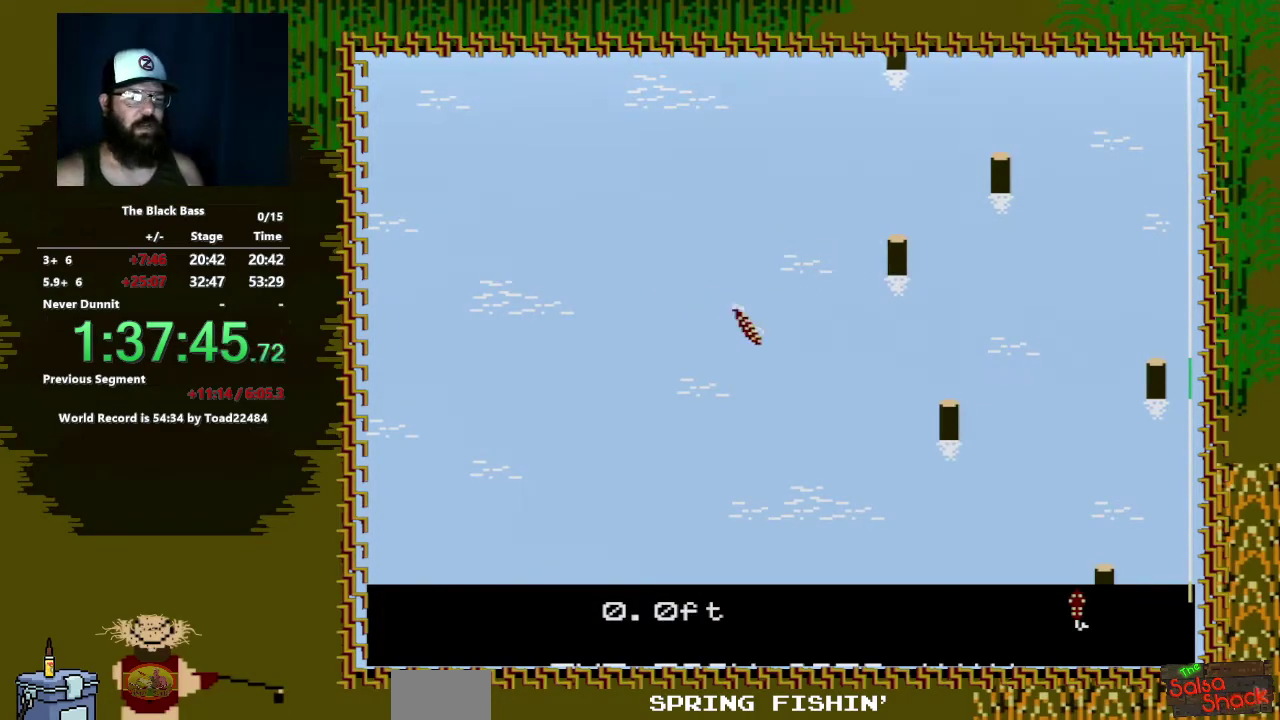
{"buttons": ["DPAD_UP"], "events": [[33, "DPAD_RIGHT", "up"], [283, "DPAD_UP", "down"]]}
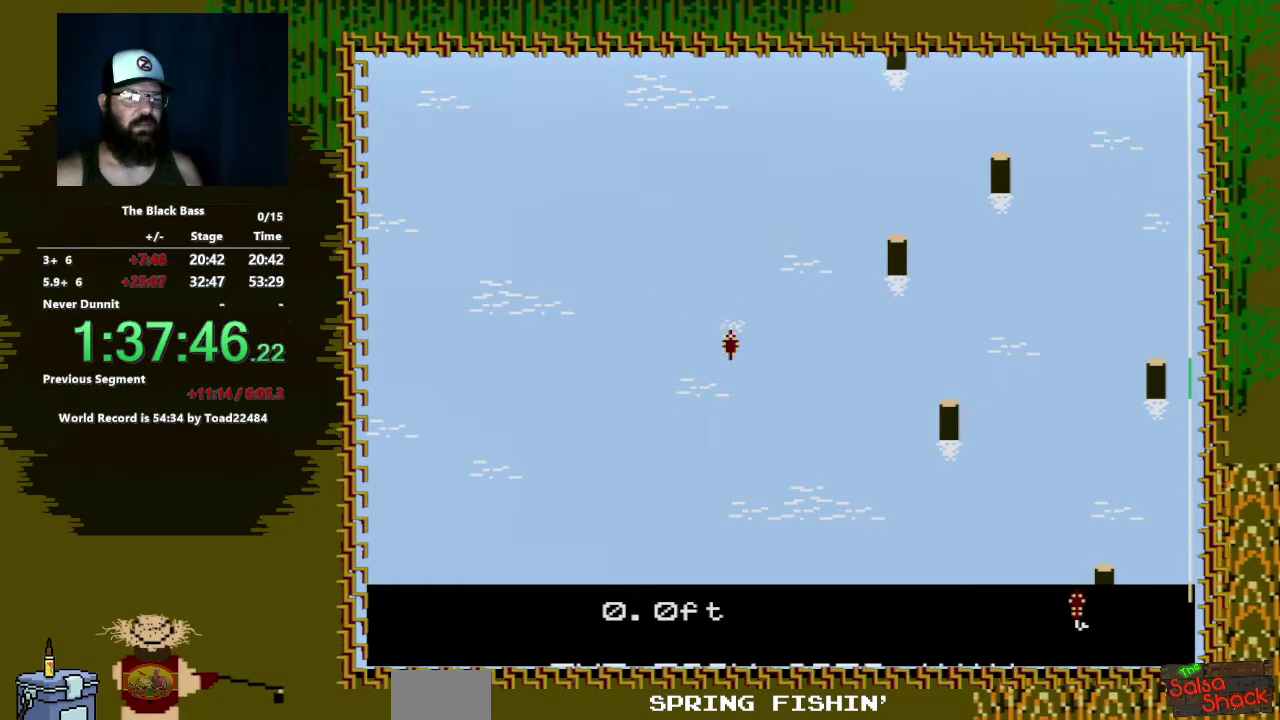
{"buttons": [], "events": [[83, "DPAD_UP", "up"]]}
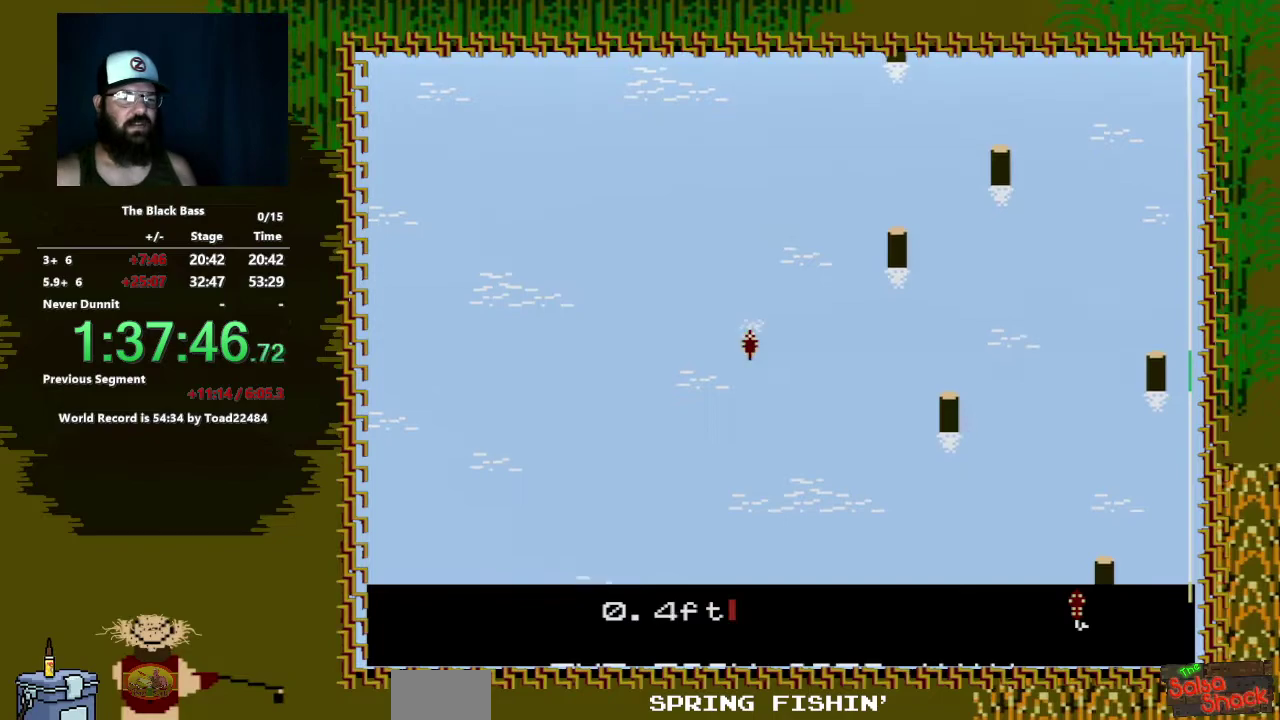
{"buttons": ["DPAD_LEFT"], "events": [[317, "DPAD_LEFT", "down"]]}
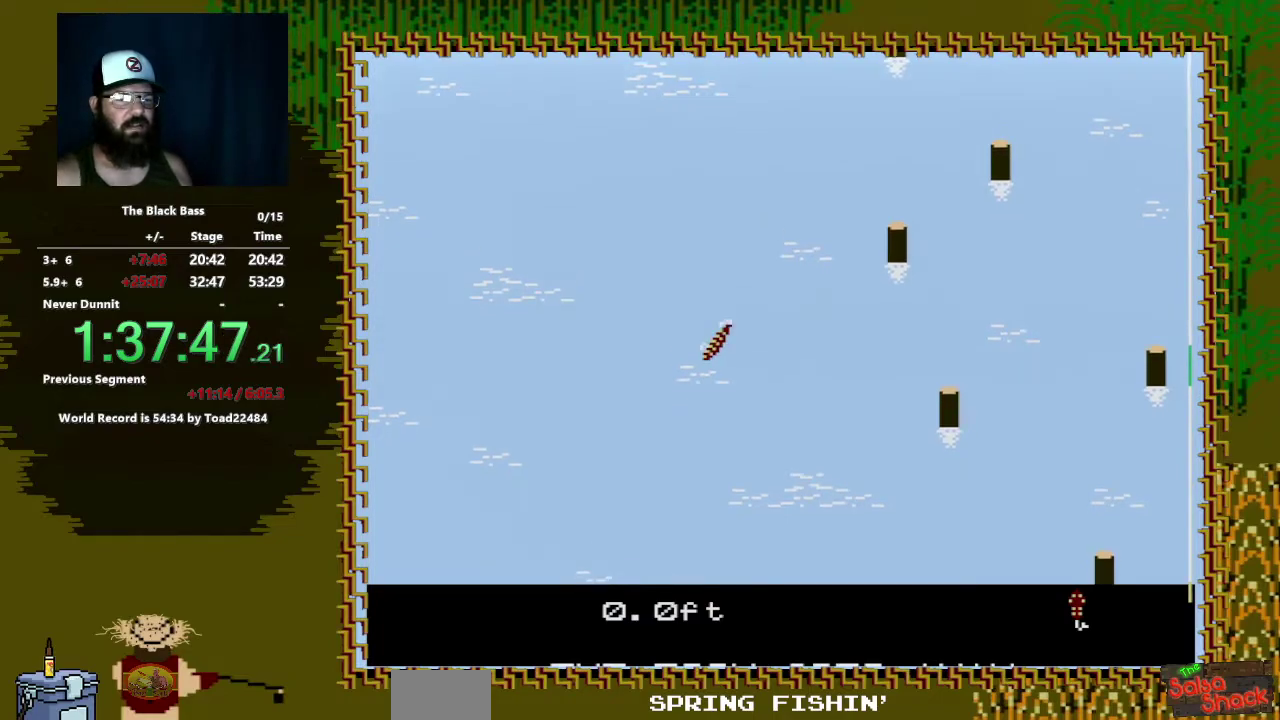
{"buttons": ["DPAD_RIGHT"], "events": [[150, "DPAD_LEFT", "up"], [383, "DPAD_RIGHT", "down"]]}
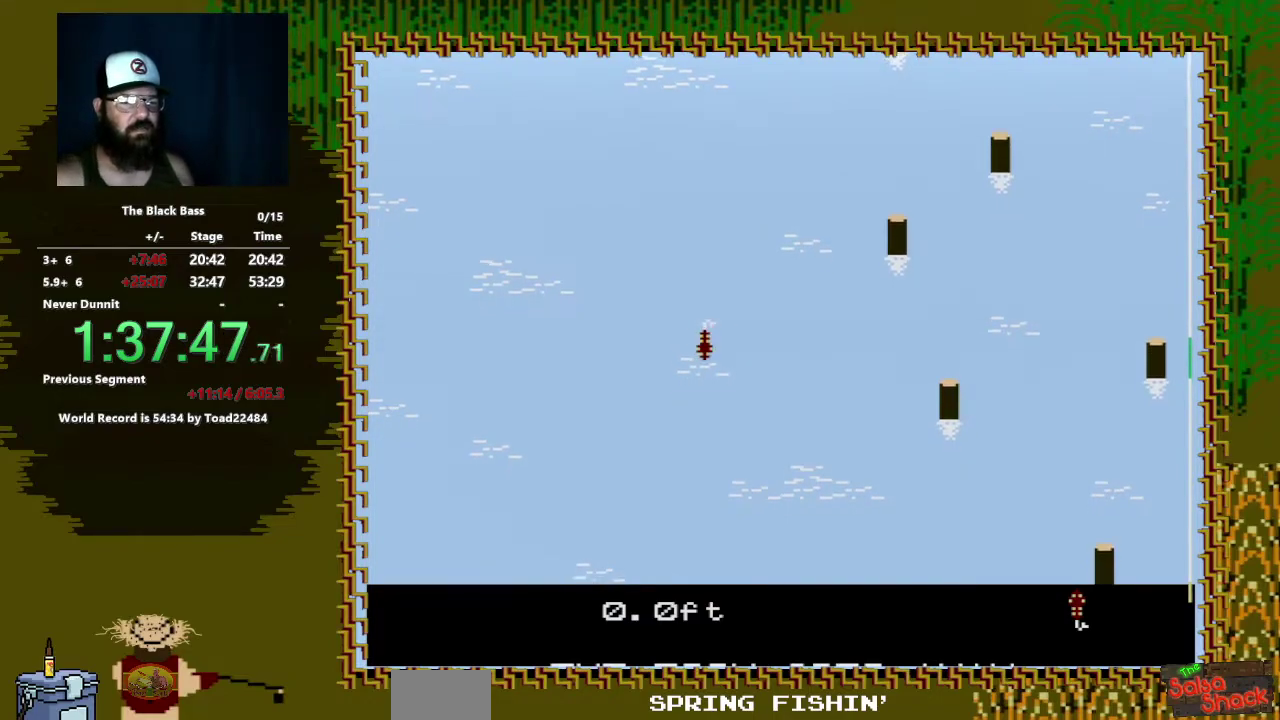
{"buttons": ["DPAD_UP"], "events": [[233, "DPAD_RIGHT", "up"], [483, "DPAD_UP", "down"]]}
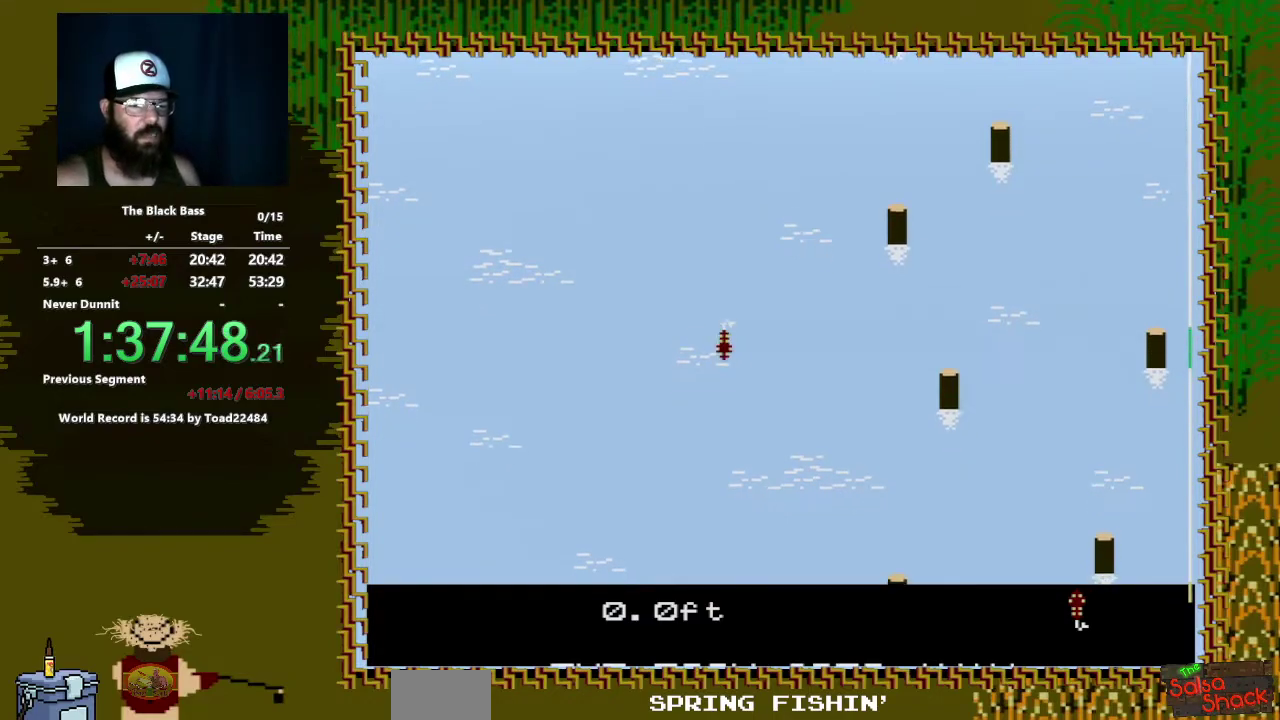
{"buttons": [], "events": [[317, "DPAD_UP", "up"]]}
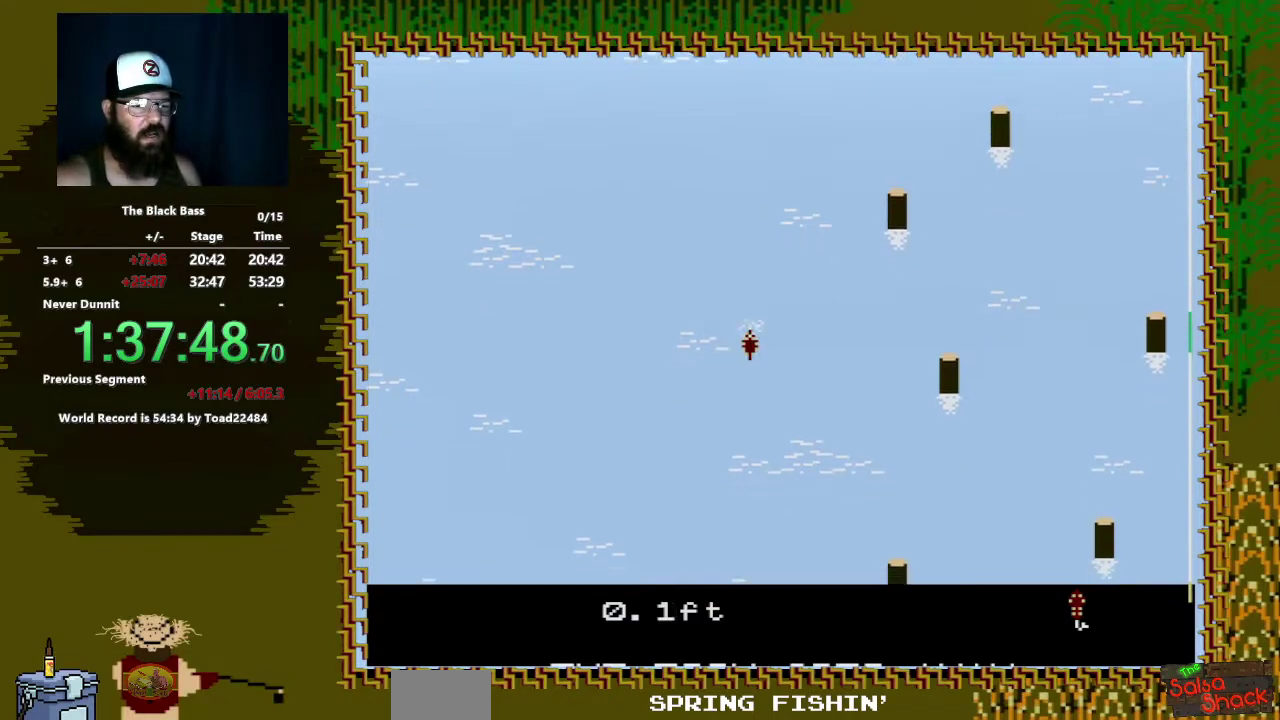
{"buttons": ["DPAD_LEFT"], "events": [[400, "DPAD_LEFT", "down"]]}
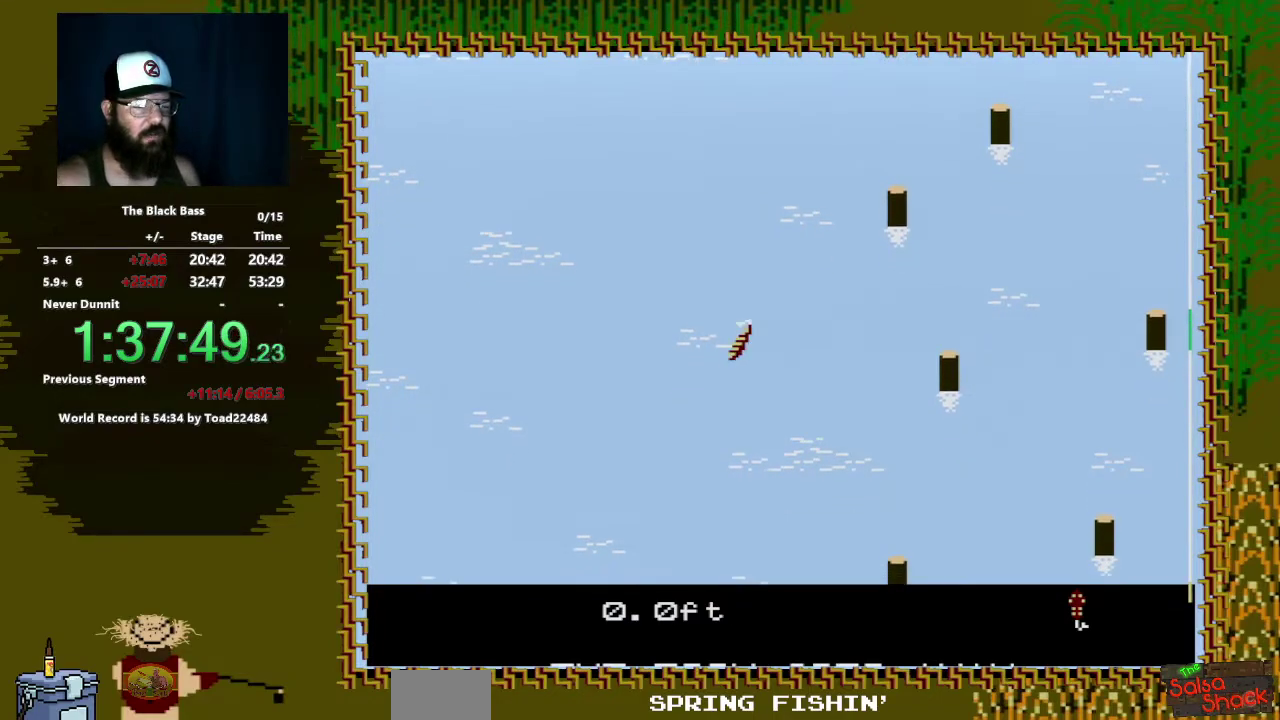
{"buttons": ["DPAD_RIGHT"], "events": [[250, "DPAD_LEFT", "up"], [433, "DPAD_RIGHT", "down"]]}
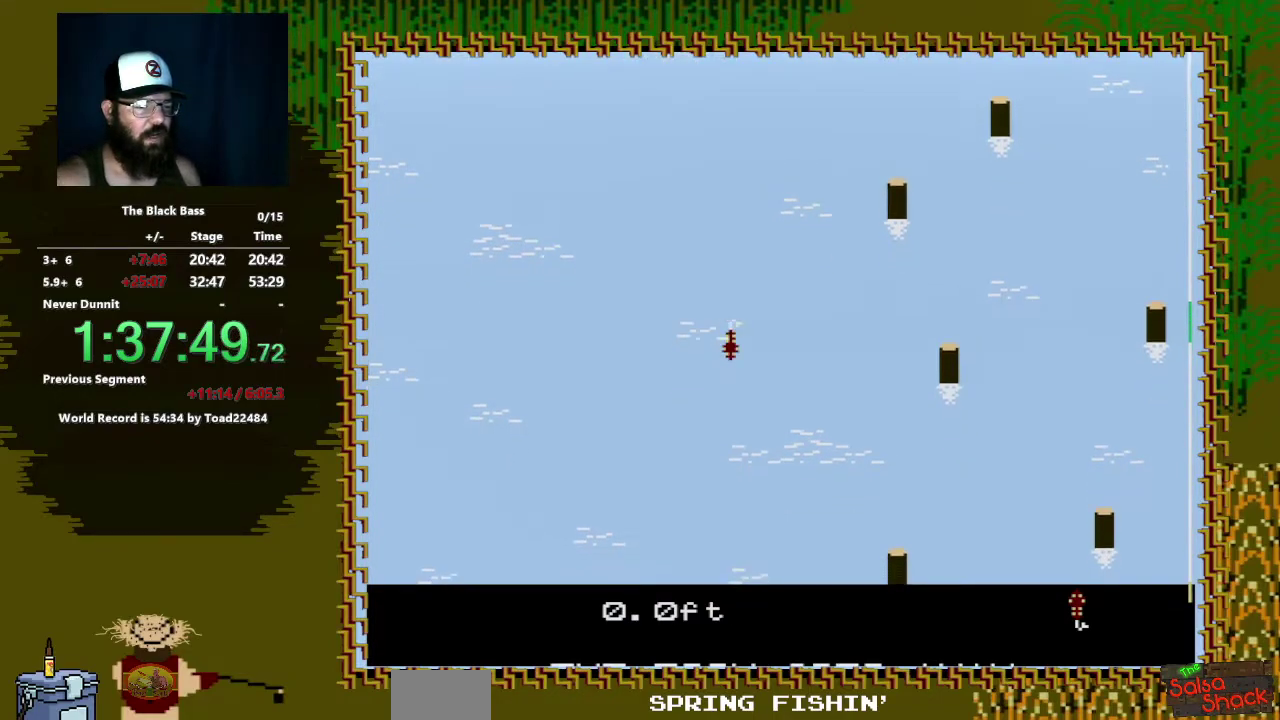
{"buttons": ["DPAD_UP"], "events": [[200, "DPAD_RIGHT", "up"], [450, "DPAD_UP", "down"]]}